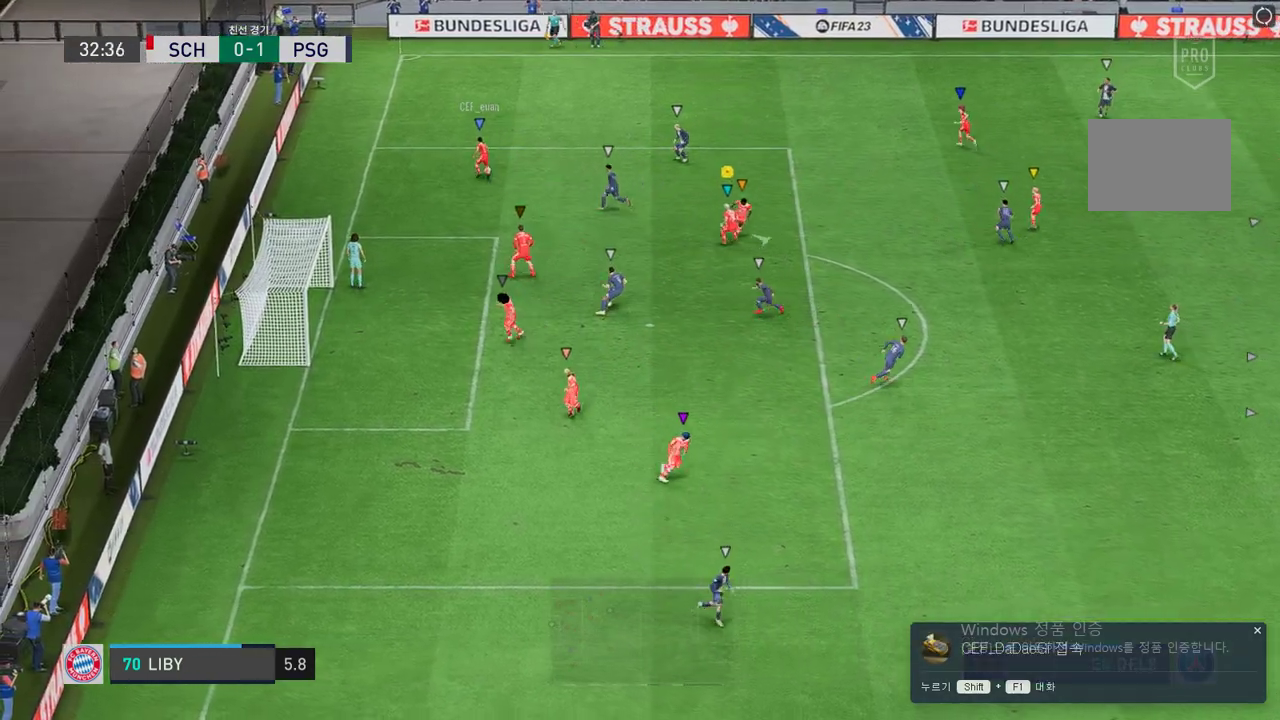
Gameplay with a controller (Xbox layout); each line is a JSON object with the inputs held at the frame after it. "events" lists button and stick changes between this image and that frame as [ms after this image, input, new state], when the widget could be followed in between. Not read: L3 R3.
{"buttons": ["L2"], "left_stick": "center", "right_stick": "center", "events": [[235, "left_stick", "up-left"], [336, "left_stick", "center"]]}
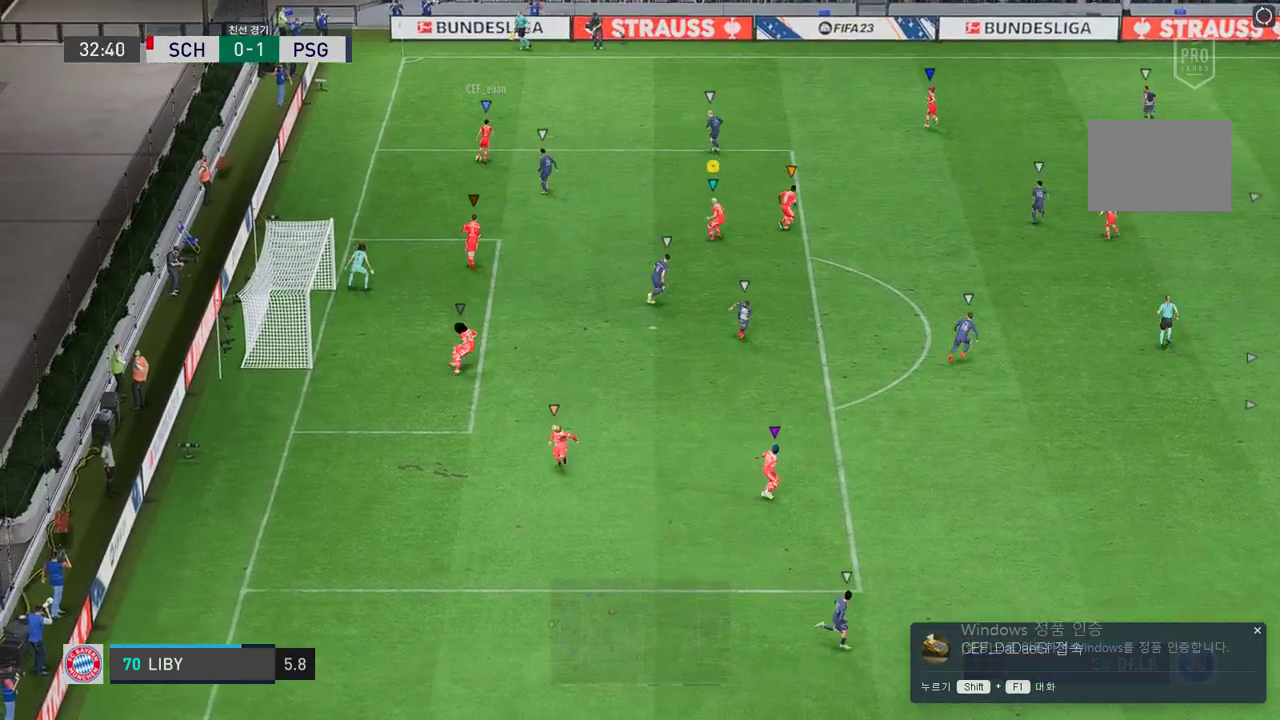
{"buttons": ["L2"], "left_stick": "down-right", "right_stick": "center", "events": [[185, "left_stick", "right"], [302, "left_stick", "center"], [402, "left_stick", "down-right"]]}
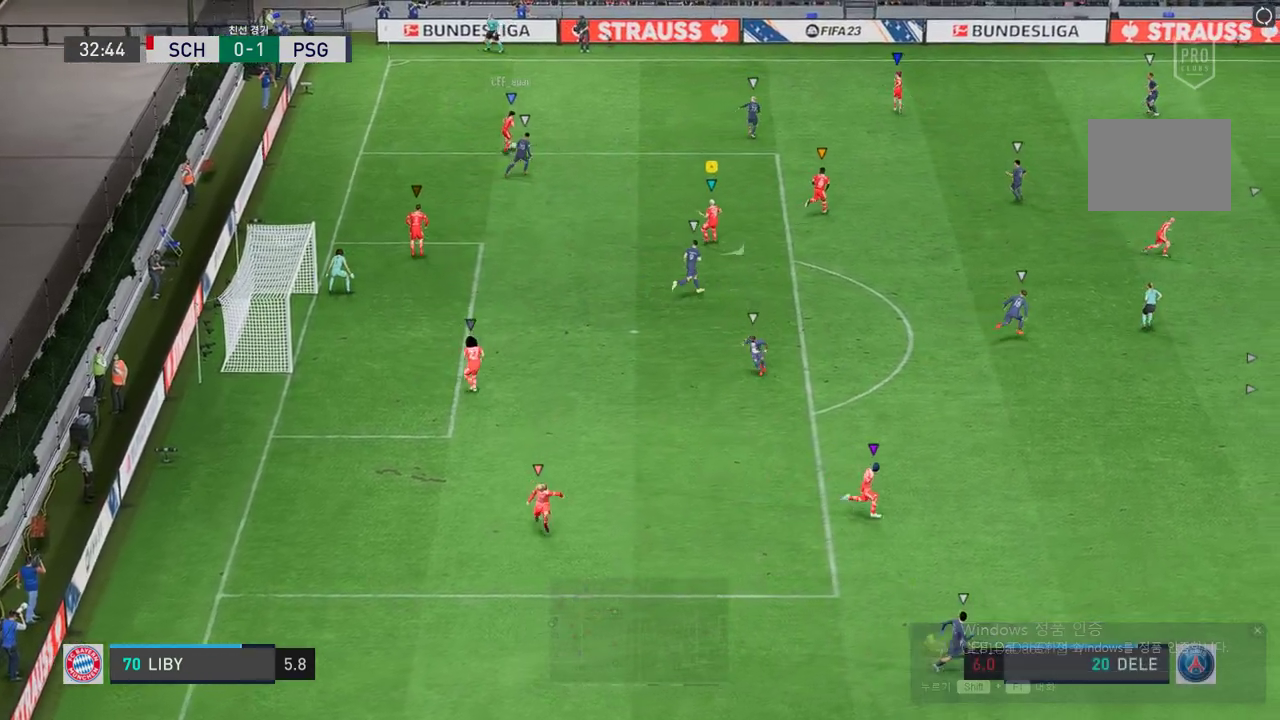
{"buttons": ["L2"], "left_stick": "down-right", "right_stick": "center", "events": [[17, "left_stick", "down"], [386, "left_stick", "down-right"]]}
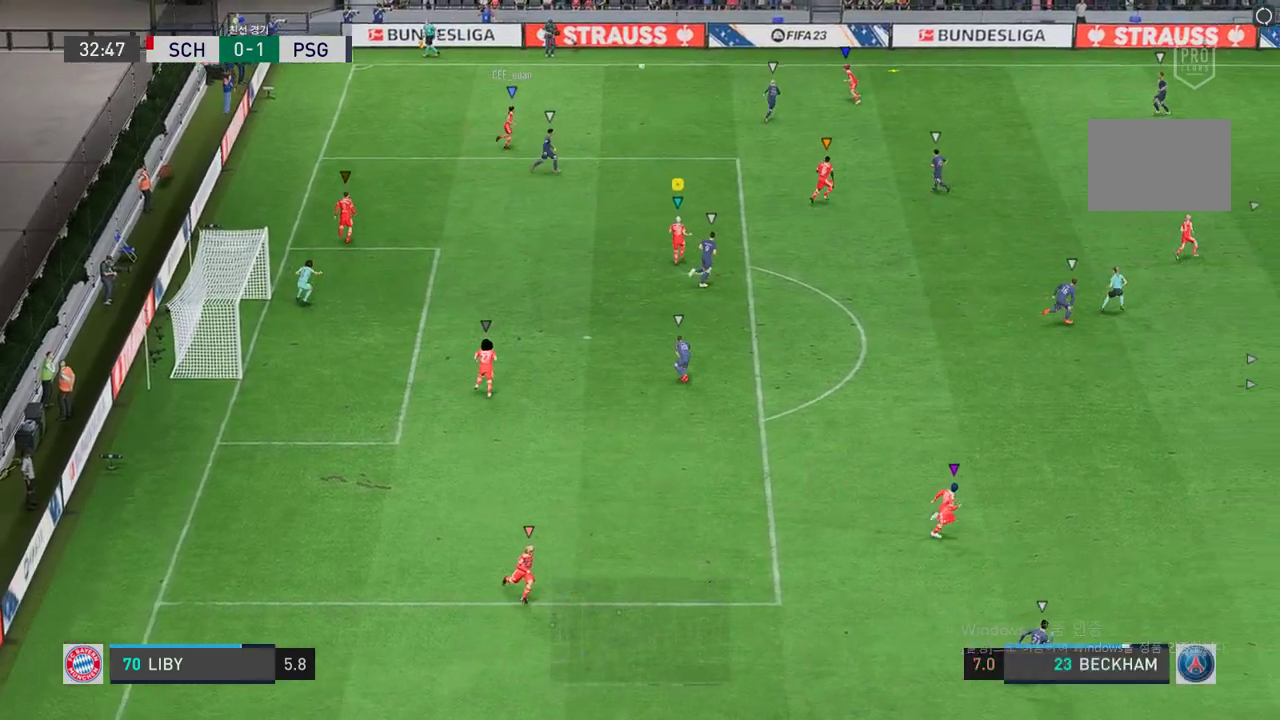
{"buttons": ["L2", "R2"], "left_stick": "down-right", "right_stick": "center", "events": [[369, "R2", "down"]]}
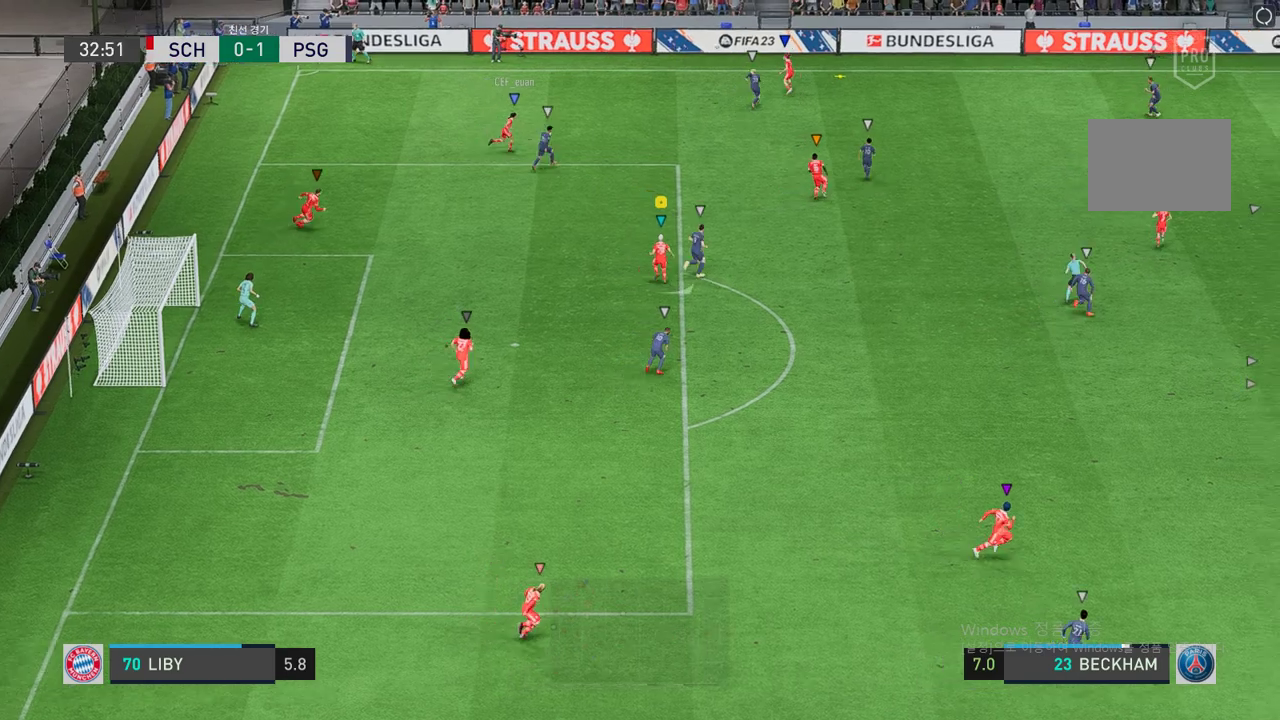
{"buttons": ["L2"], "left_stick": "center", "right_stick": "center", "events": [[251, "R2", "up"], [402, "left_stick", "center"]]}
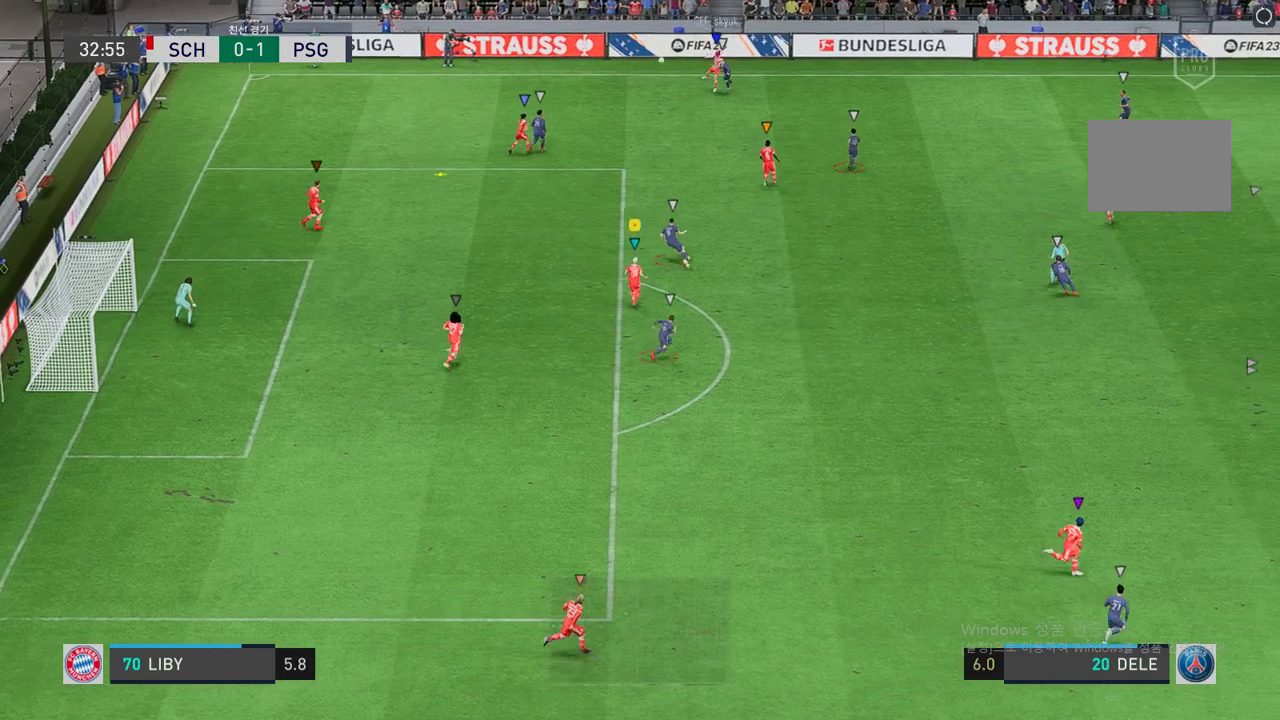
{"buttons": ["L2", "R2"], "left_stick": "center", "right_stick": "center", "events": [[167, "left_stick", "up-left"], [402, "R2", "down"], [452, "left_stick", "center"]]}
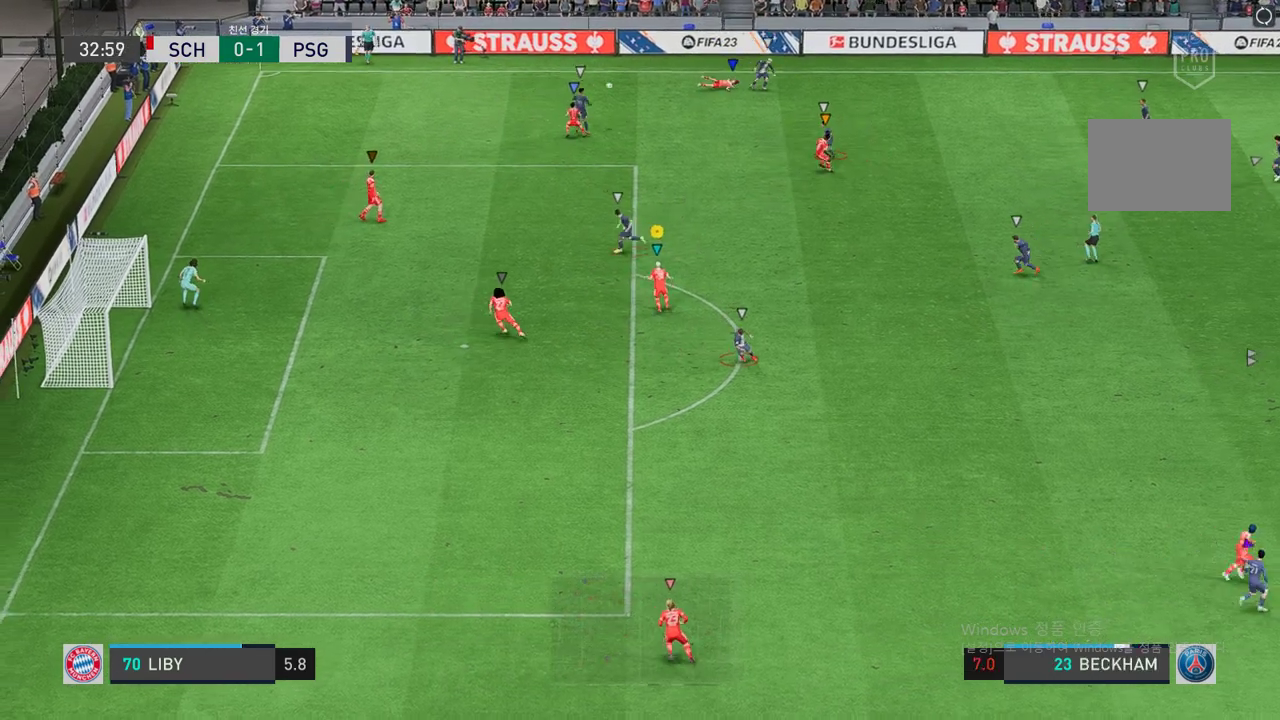
{"buttons": ["L2", "R2"], "left_stick": "up-right", "right_stick": "center", "events": [[234, "left_stick", "up-left"], [419, "left_stick", "up-right"]]}
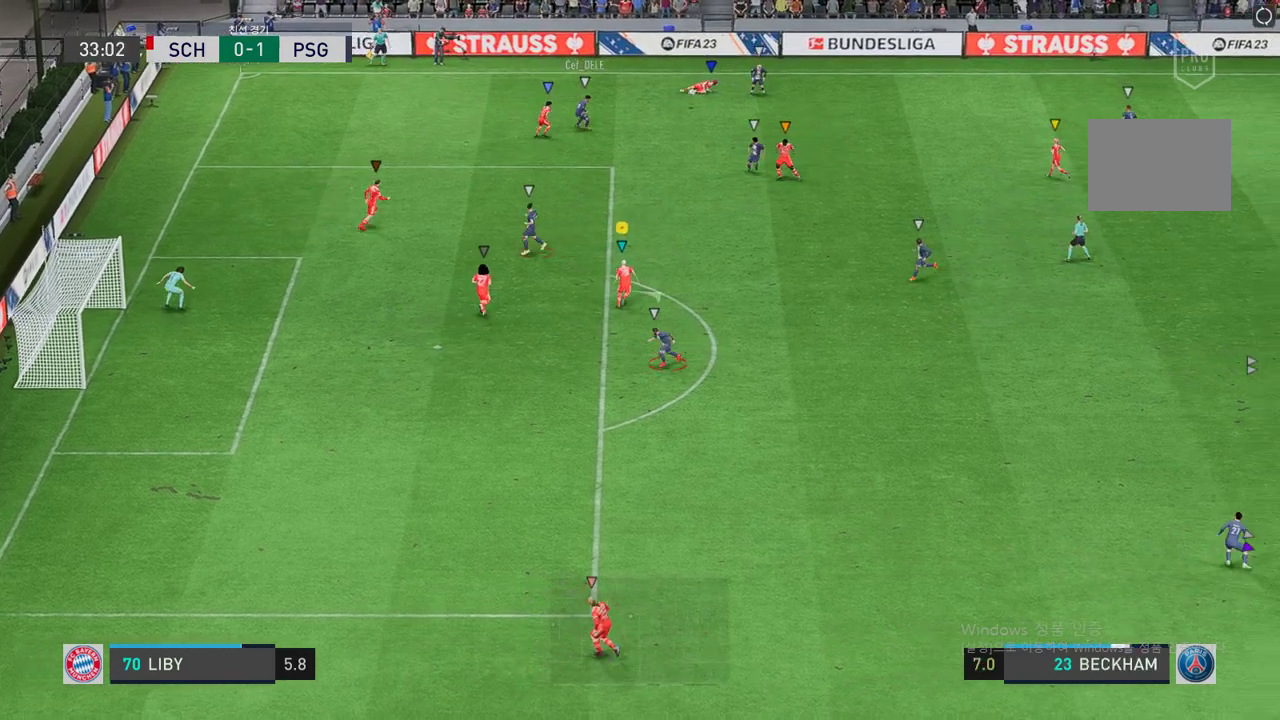
{"buttons": ["R2"], "left_stick": "up-right", "right_stick": "center", "events": [[487, "L2", "up"]]}
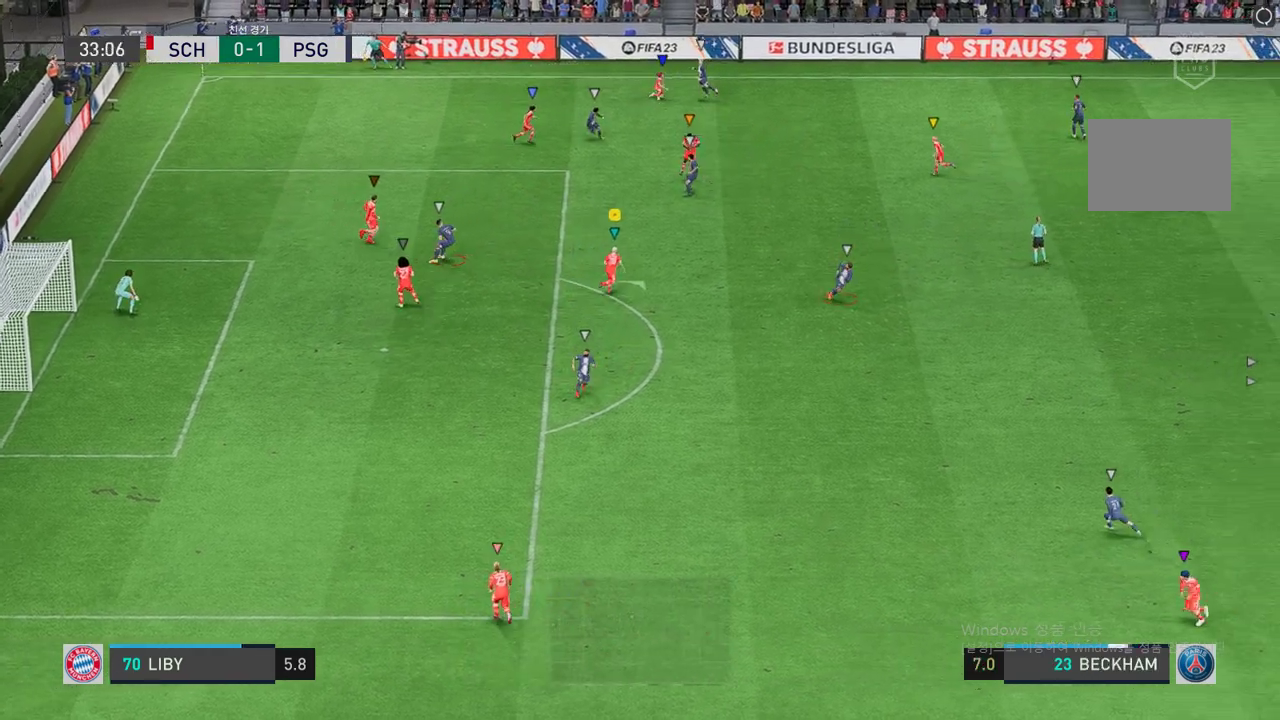
{"buttons": [], "left_stick": "up-right", "right_stick": "center", "events": [[151, "R2", "up"]]}
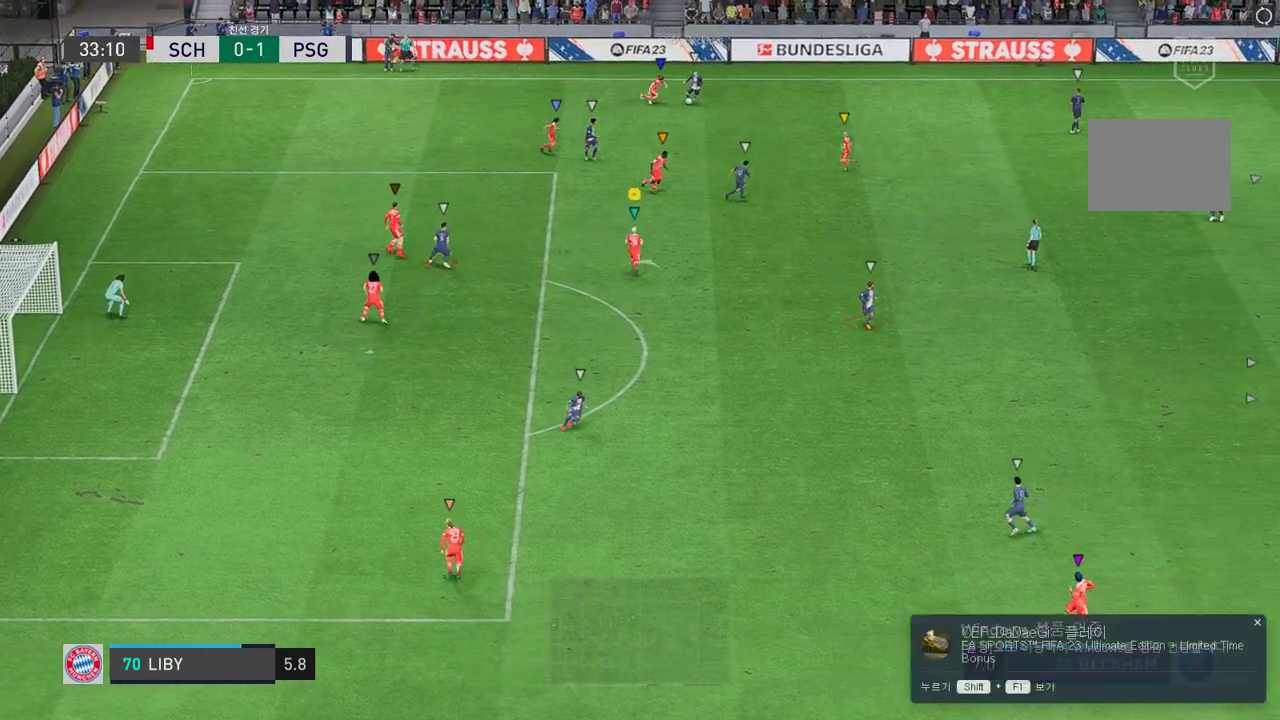
{"buttons": ["L2", "R2"], "left_stick": "up-left", "right_stick": "center", "events": [[34, "L2", "down"], [134, "R2", "down"], [201, "left_stick", "up"], [302, "left_stick", "up-left"]]}
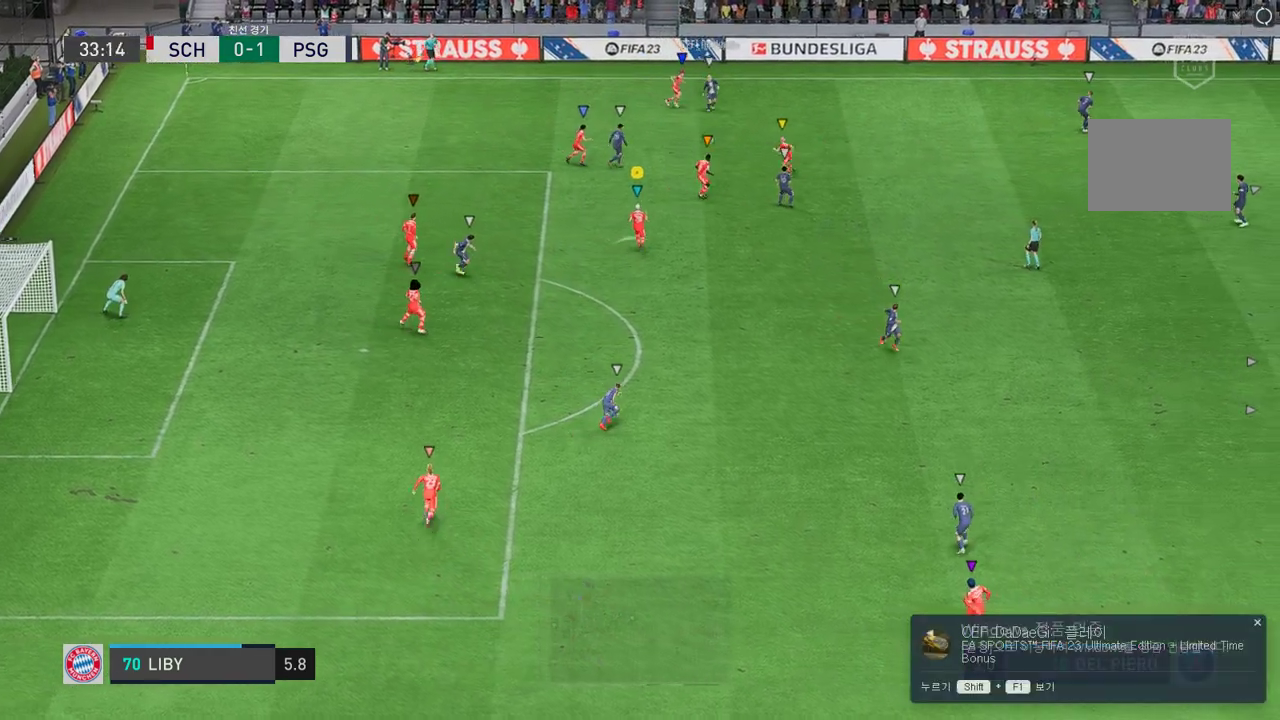
{"buttons": ["L2", "R2"], "left_stick": "down", "right_stick": "center", "events": [[34, "left_stick", "up-right"], [168, "left_stick", "down-right"], [268, "left_stick", "down"]]}
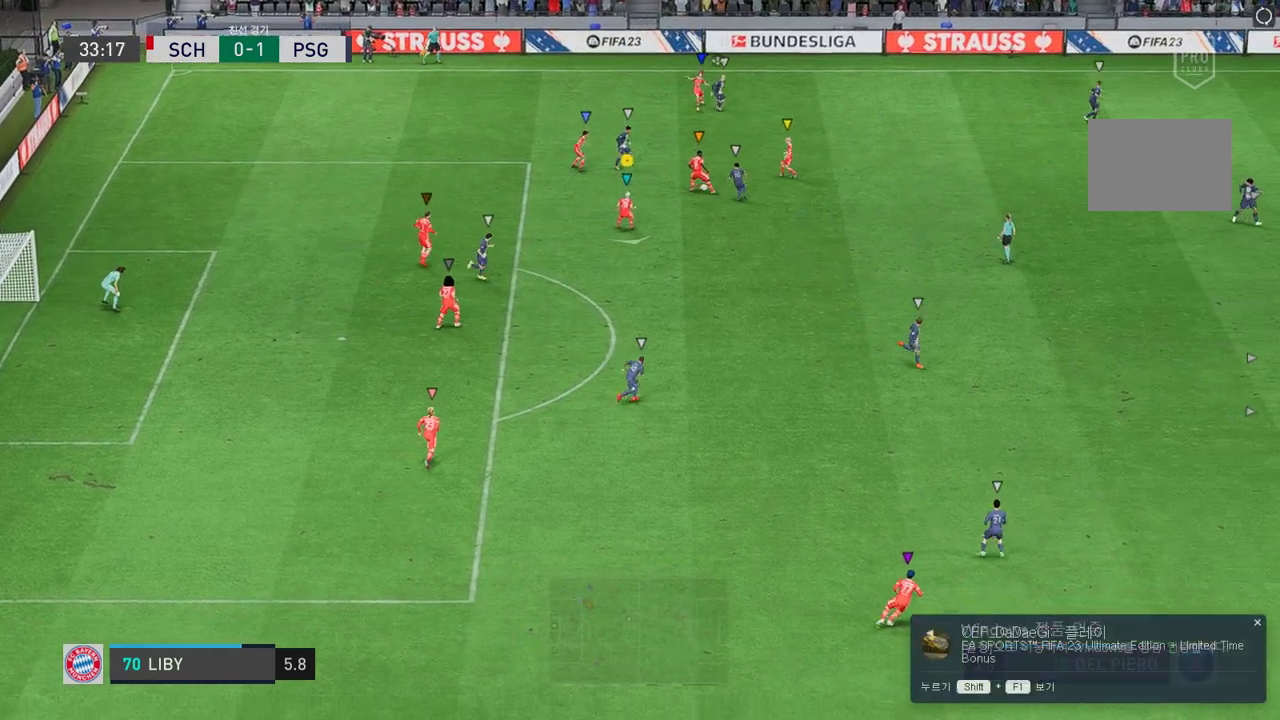
{"buttons": [], "left_stick": "down-right", "right_stick": "center", "events": [[34, "left_stick", "down-right"], [302, "L2", "up"], [402, "R2", "up"]]}
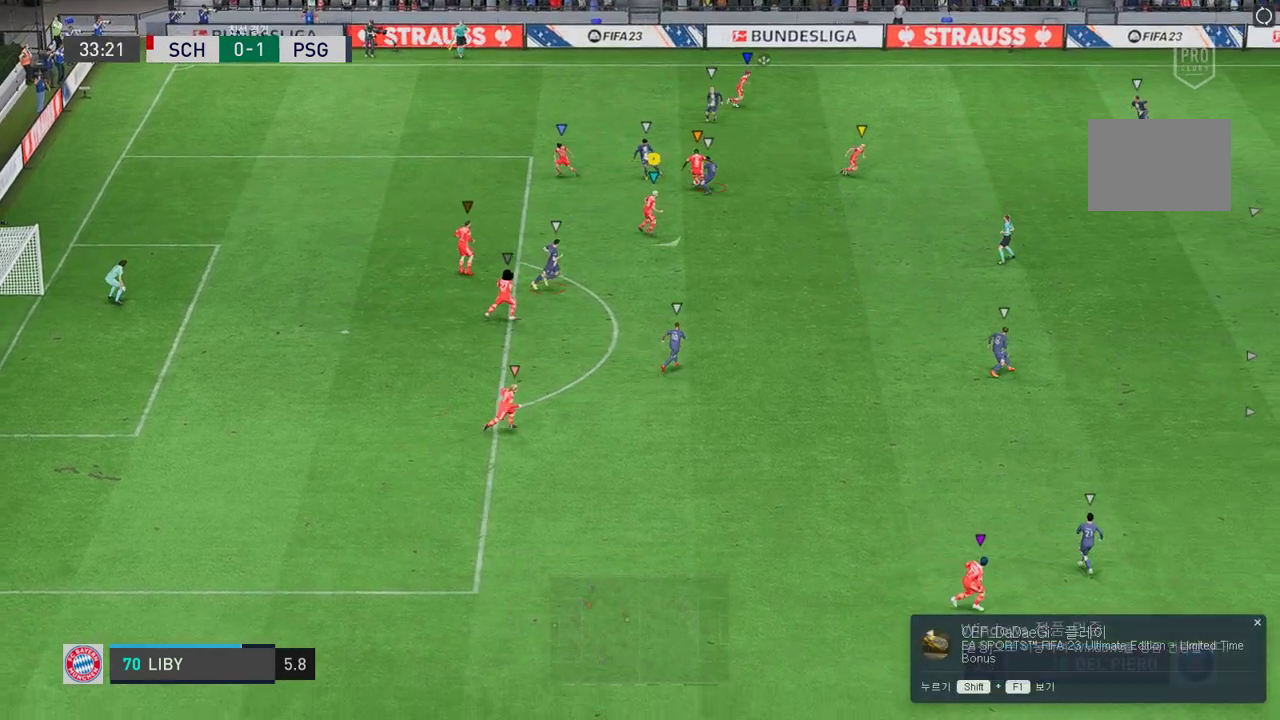
{"buttons": [], "left_stick": "center", "right_stick": "center", "events": [[402, "left_stick", "center"]]}
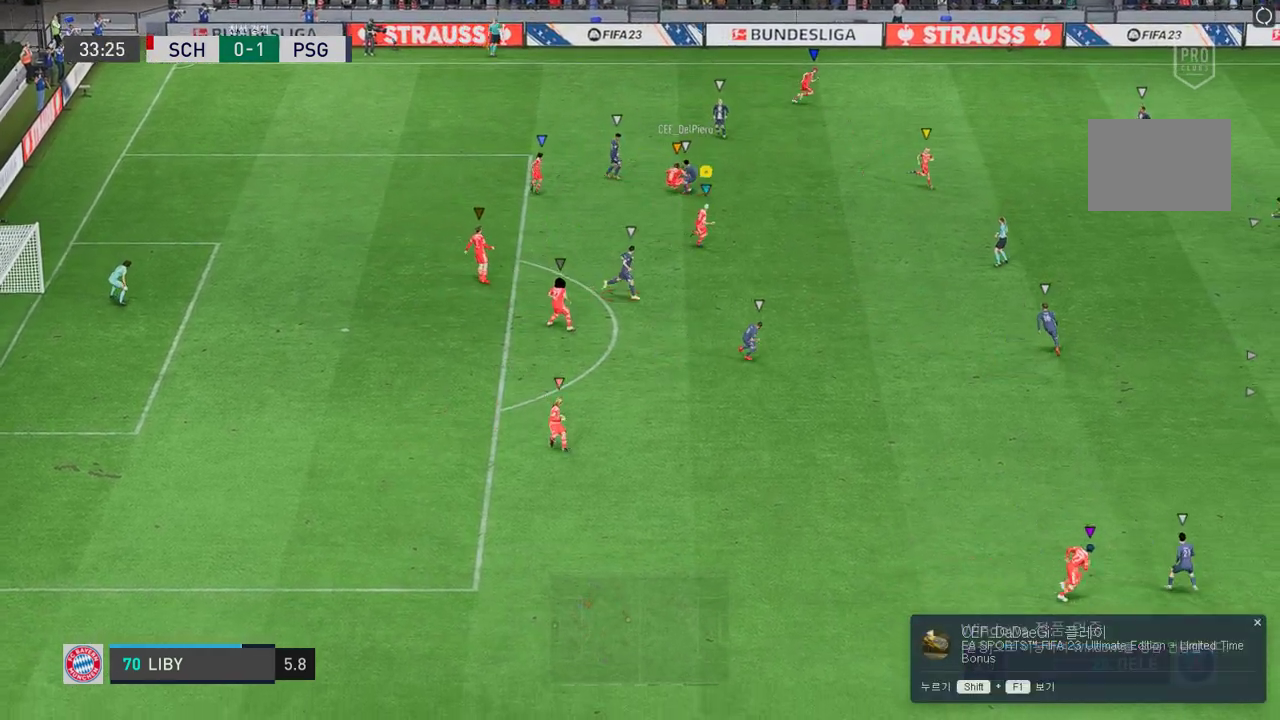
{"buttons": [], "left_stick": "up", "right_stick": "center", "events": [[134, "left_stick", "up-right"], [469, "left_stick", "up"]]}
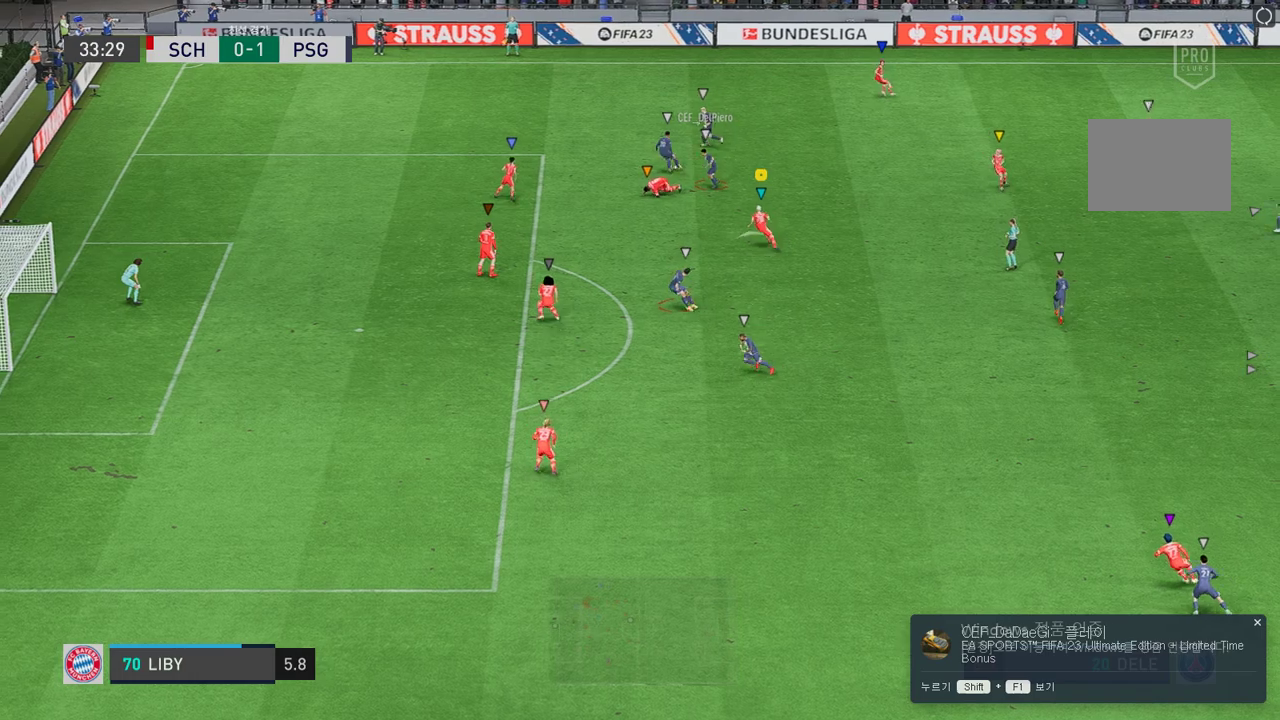
{"buttons": [], "left_stick": "up-left", "right_stick": "center", "events": [[50, "left_stick", "up-left"]]}
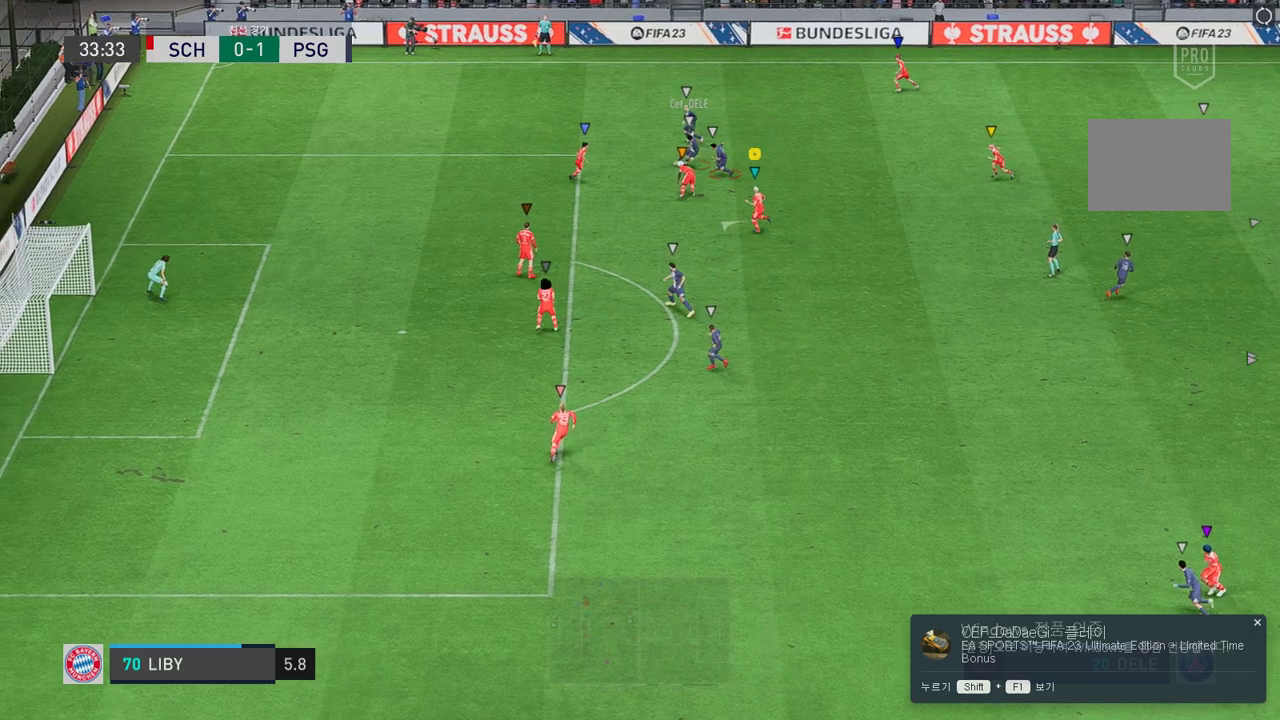
{"buttons": ["R2"], "left_stick": "up-left", "right_stick": "center", "events": [[336, "R2", "down"]]}
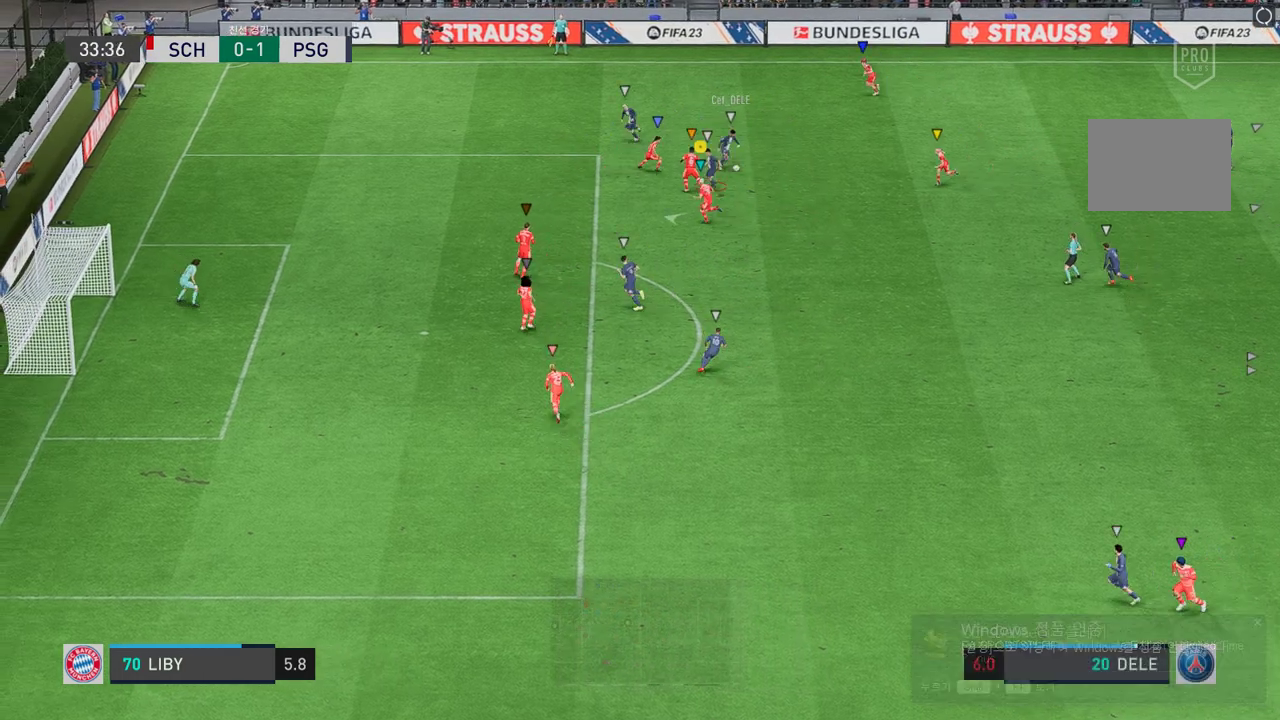
{"buttons": ["L2", "R2"], "left_stick": "down-right", "right_stick": "center", "events": [[34, "left_stick", "center"], [118, "L2", "down"], [218, "left_stick", "down"], [302, "left_stick", "down-right"]]}
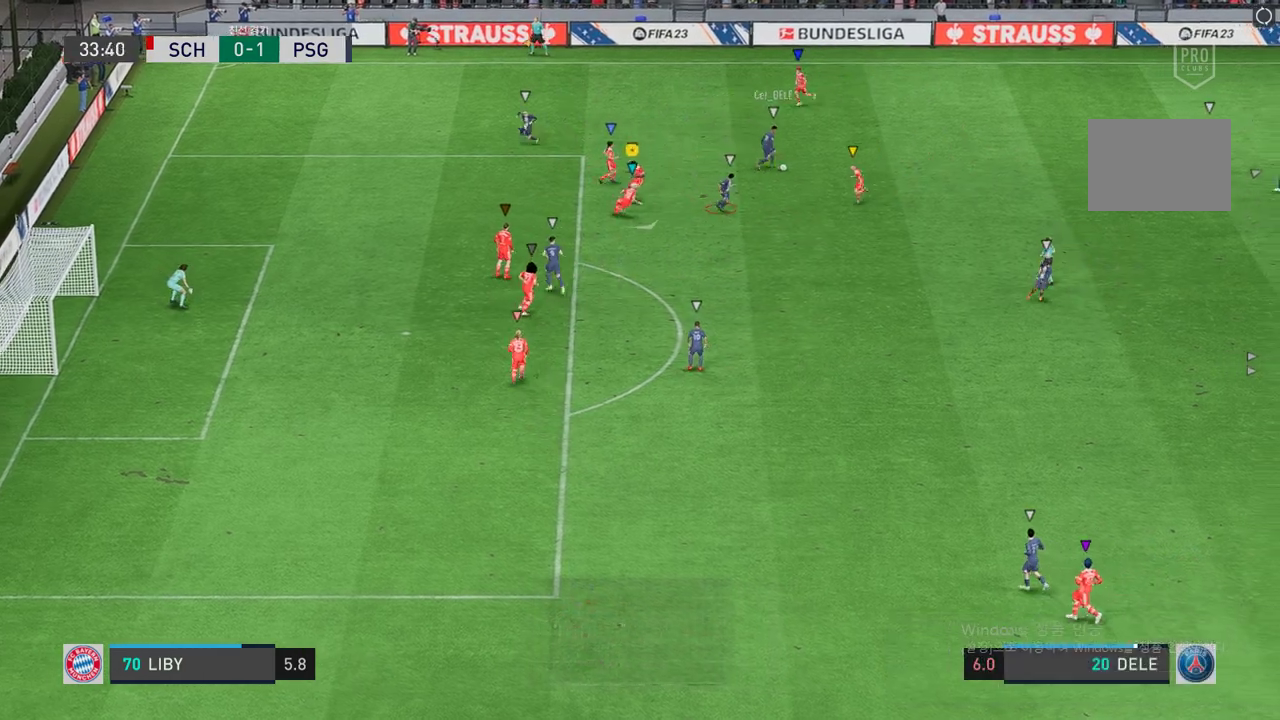
{"buttons": ["L2", "R2"], "left_stick": "down-right", "right_stick": "center", "events": []}
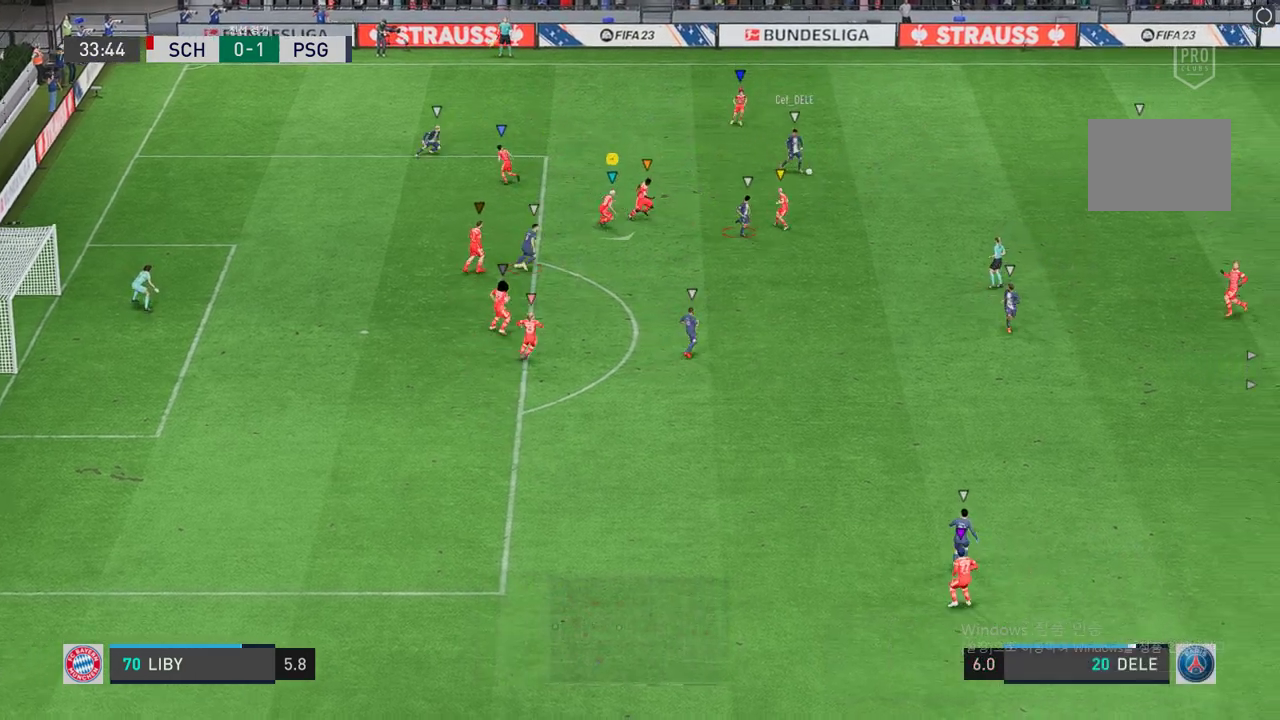
{"buttons": [], "left_stick": "down", "right_stick": "center", "events": [[67, "L2", "up"], [67, "R2", "up"], [151, "left_stick", "down"]]}
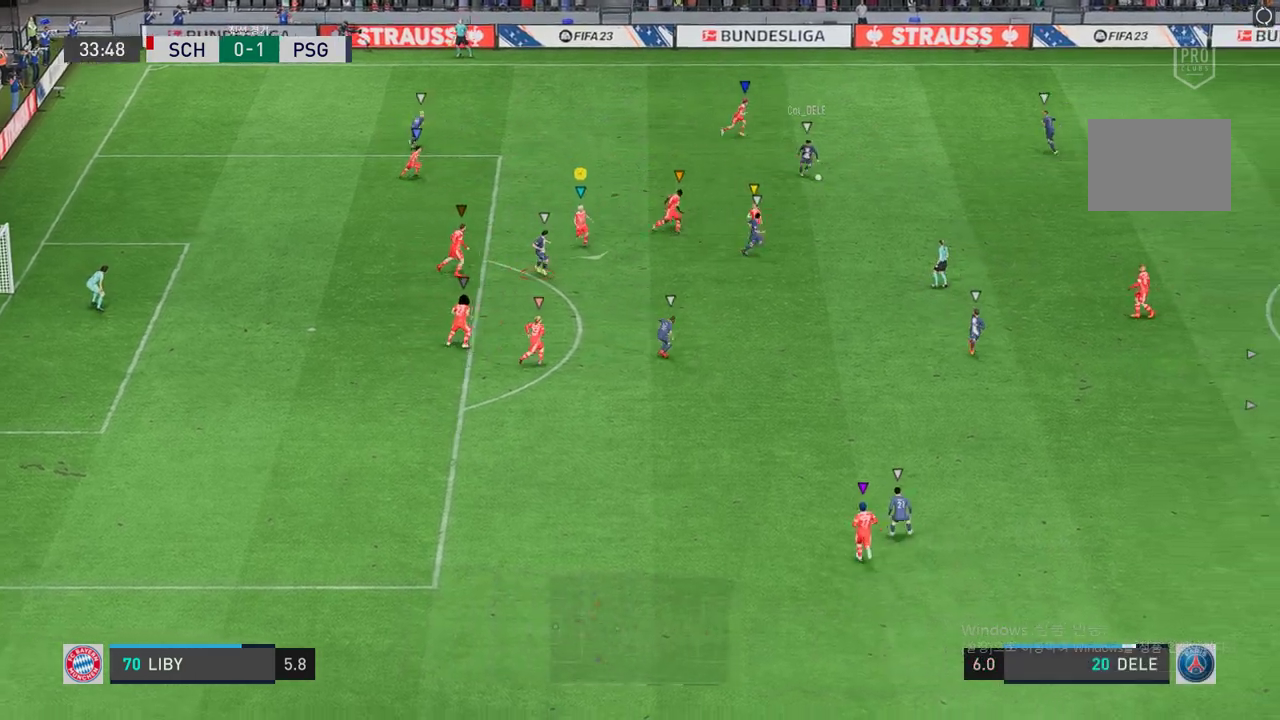
{"buttons": ["L2"], "left_stick": "up", "right_stick": "center", "events": [[67, "left_stick", "center"], [134, "left_stick", "up"], [168, "L2", "down"]]}
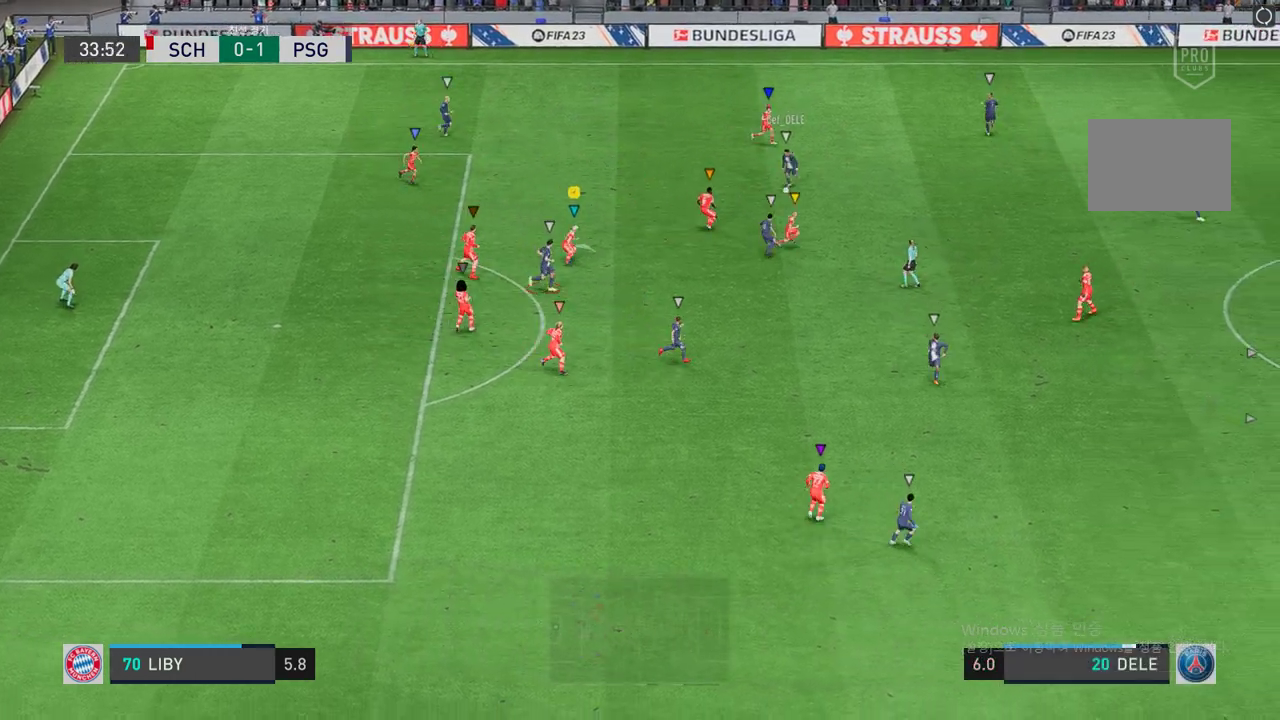
{"buttons": ["L2"], "left_stick": "up", "right_stick": "center", "events": []}
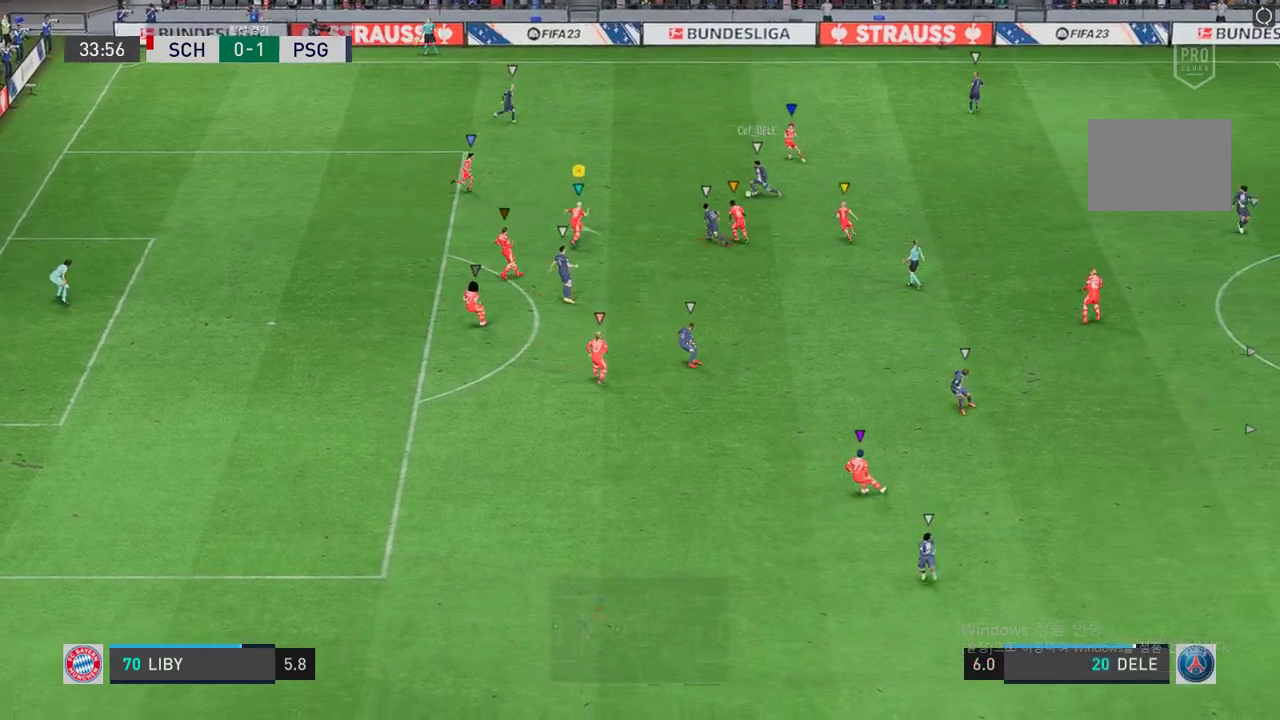
{"buttons": ["L2", "R2"], "left_stick": "up-right", "right_stick": "center", "events": [[100, "R2", "down"], [100, "left_stick", "right"], [150, "R2", "up"], [150, "left_stick", "center"], [268, "left_stick", "up"], [385, "R2", "down"], [385, "left_stick", "up-right"]]}
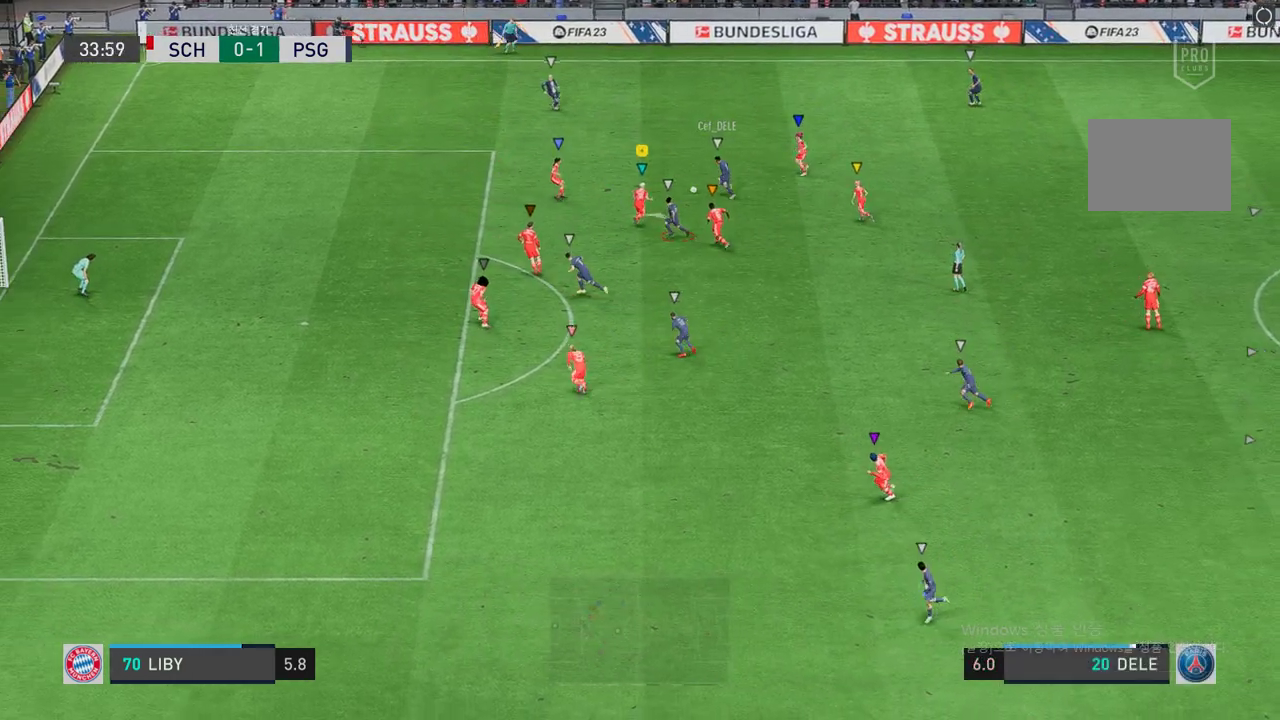
{"buttons": ["L2", "R2"], "left_stick": "up-left", "right_stick": "center", "events": [[134, "left_stick", "up"], [402, "left_stick", "up-left"]]}
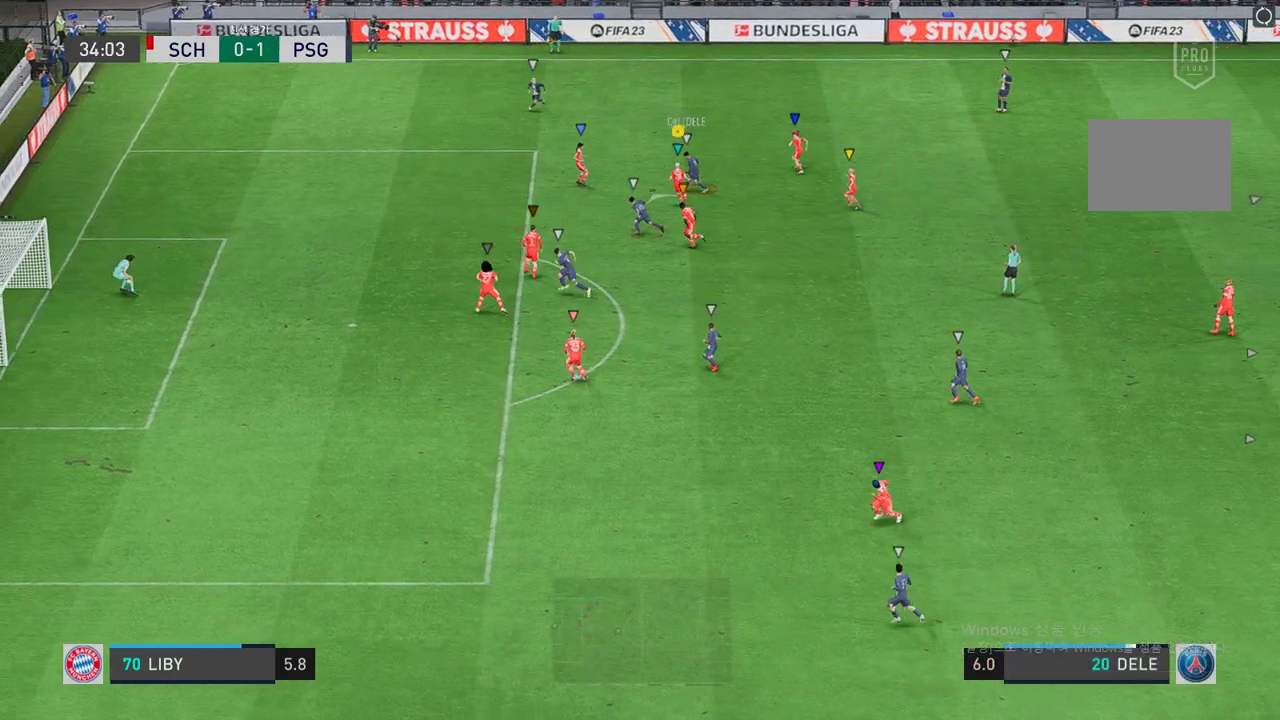
{"buttons": ["L2", "R2"], "left_stick": "up-left", "right_stick": "center", "events": []}
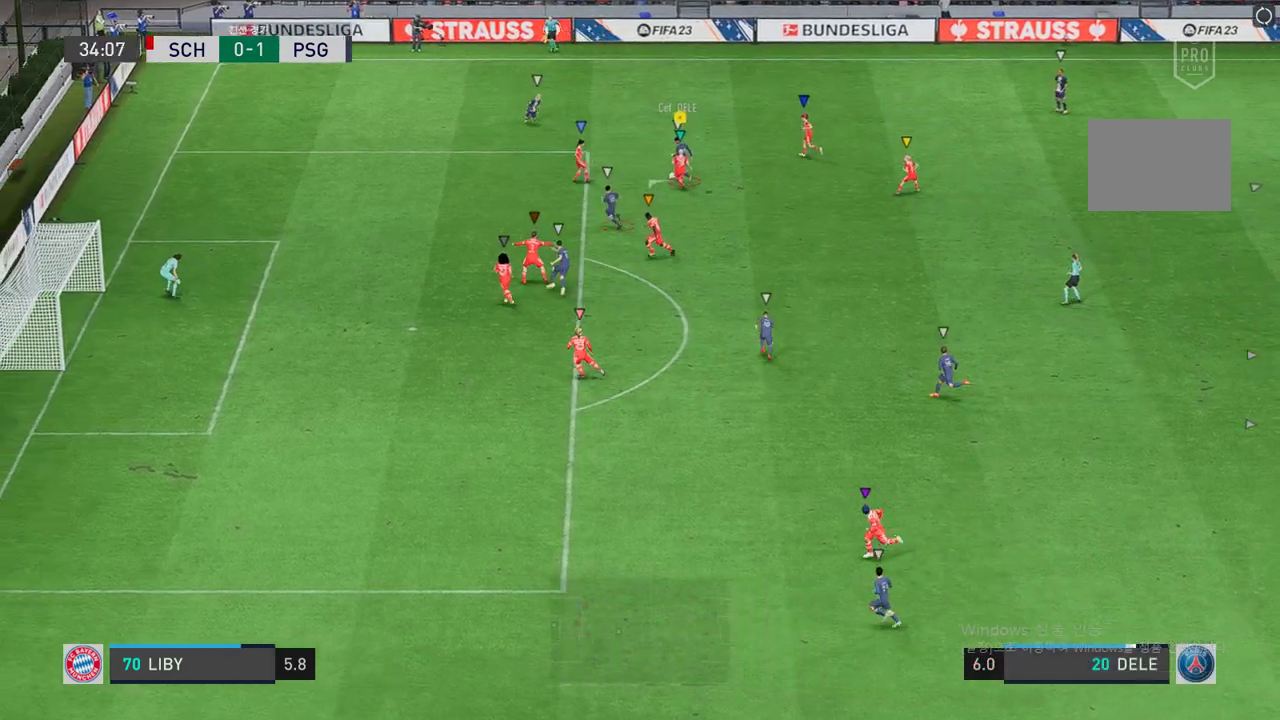
{"buttons": ["R2"], "left_stick": "up-left", "right_stick": "center", "events": [[118, "L2", "up"]]}
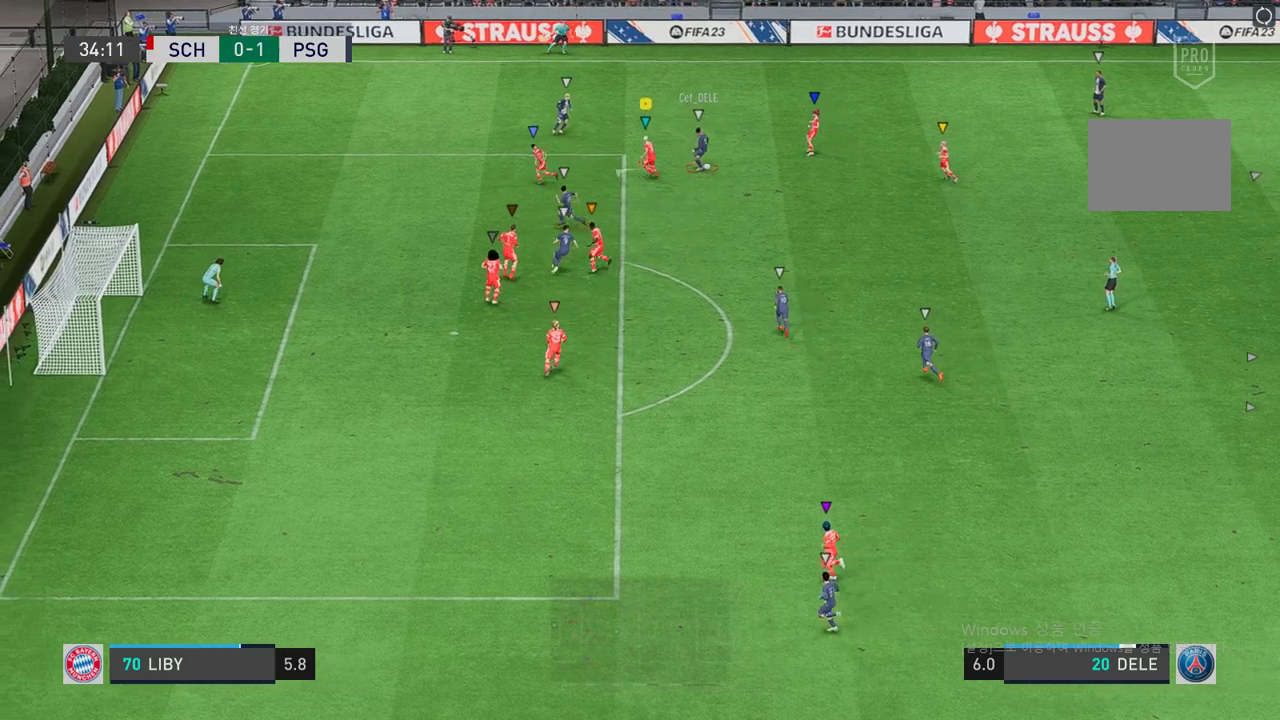
{"buttons": ["L2", "R2"], "left_stick": "right", "right_stick": "center", "events": [[17, "L2", "down"], [84, "left_stick", "up-right"], [369, "left_stick", "right"]]}
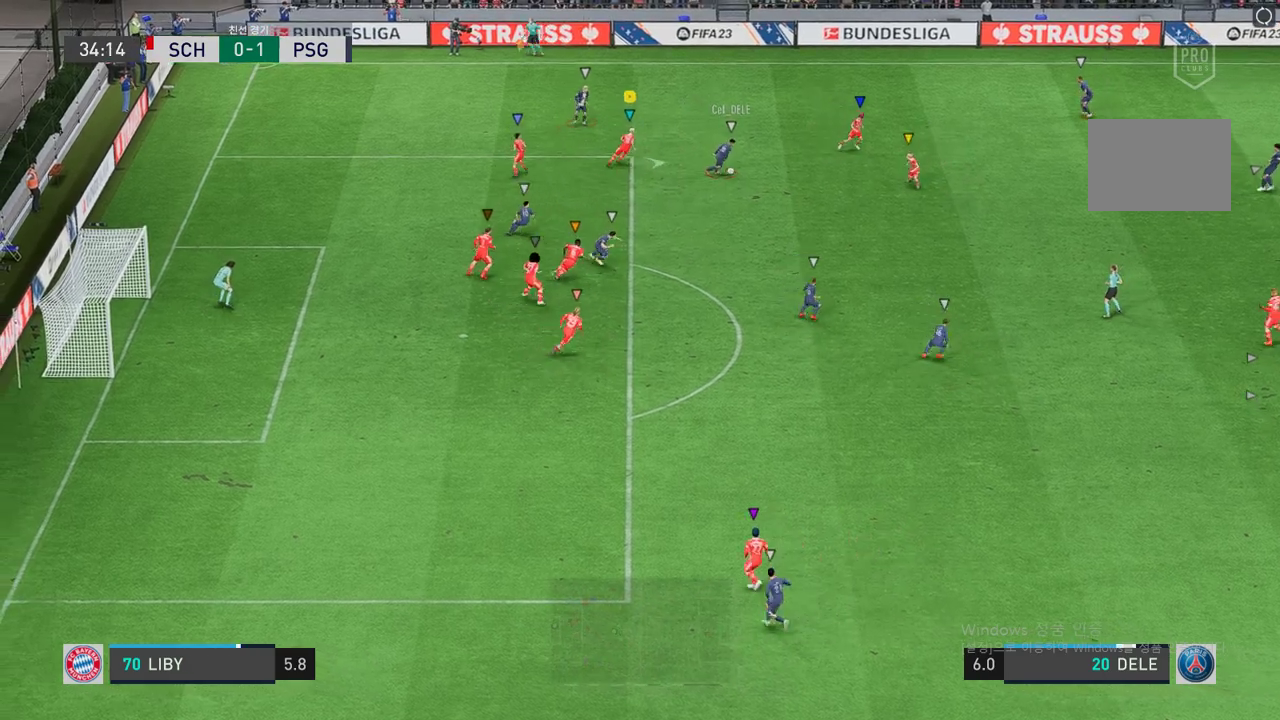
{"buttons": ["L2", "R2"], "left_stick": "down-right", "right_stick": "center", "events": [[318, "left_stick", "down-right"]]}
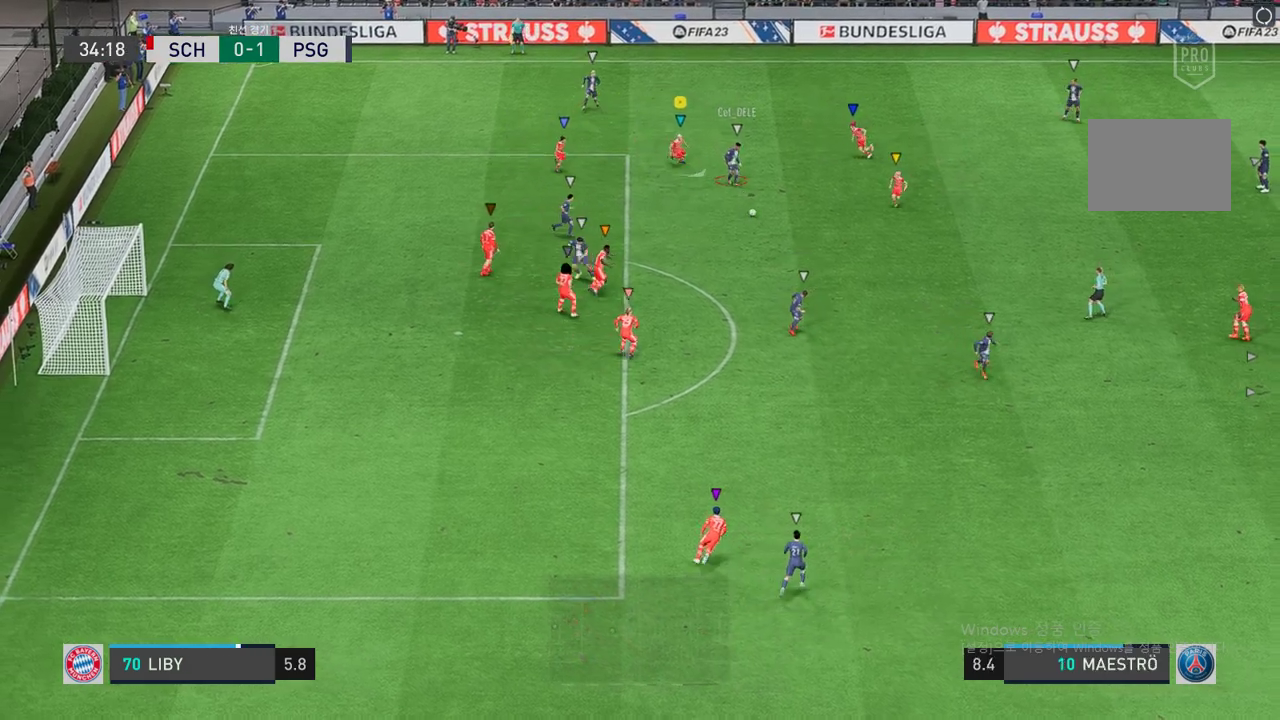
{"buttons": ["R2"], "left_stick": "down", "right_stick": "center", "events": [[50, "left_stick", "down"], [67, "L2", "up"]]}
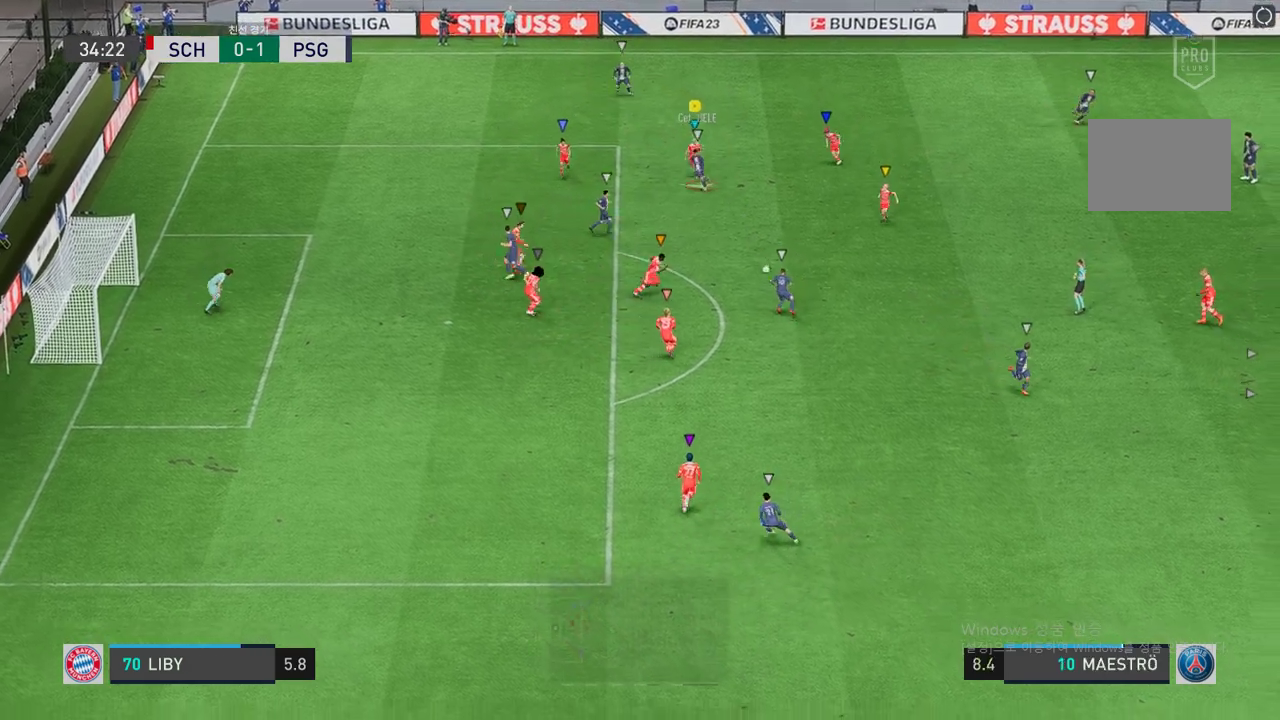
{"buttons": [], "left_stick": "down-left", "right_stick": "center", "events": [[33, "R2", "up"], [486, "left_stick", "down-left"]]}
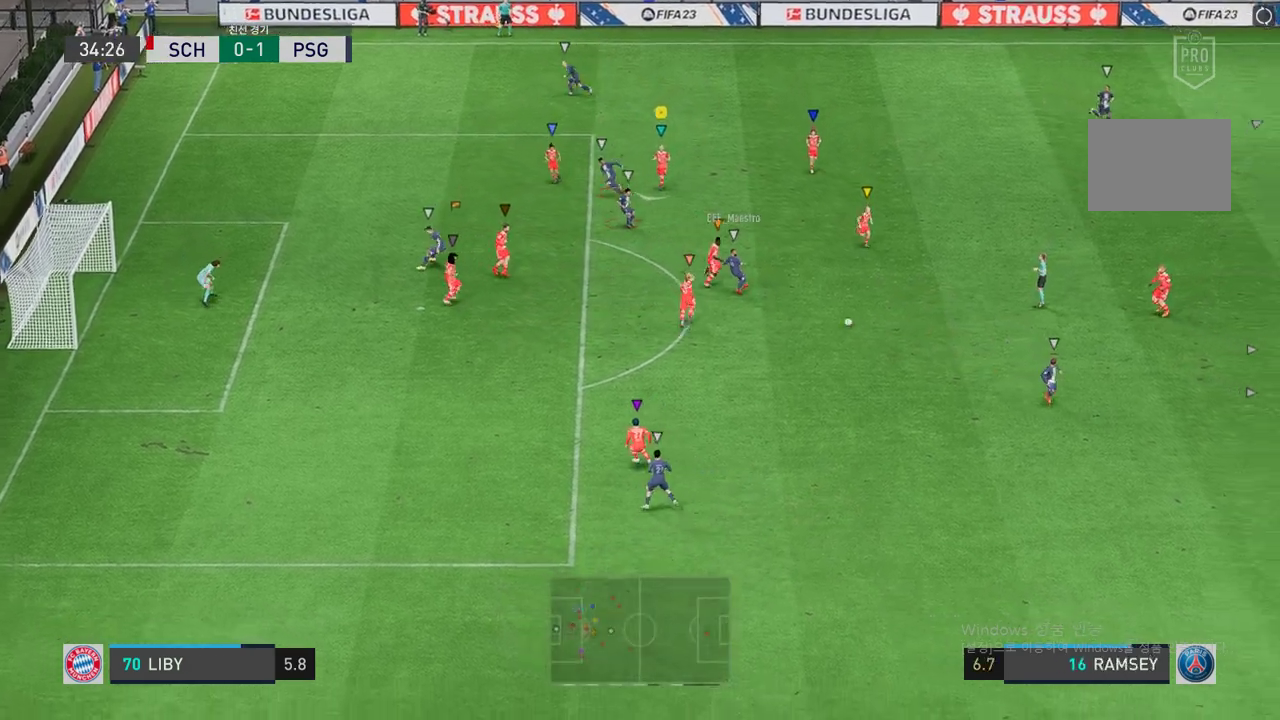
{"buttons": [], "left_stick": "down", "right_stick": "center", "events": [[184, "left_stick", "down"]]}
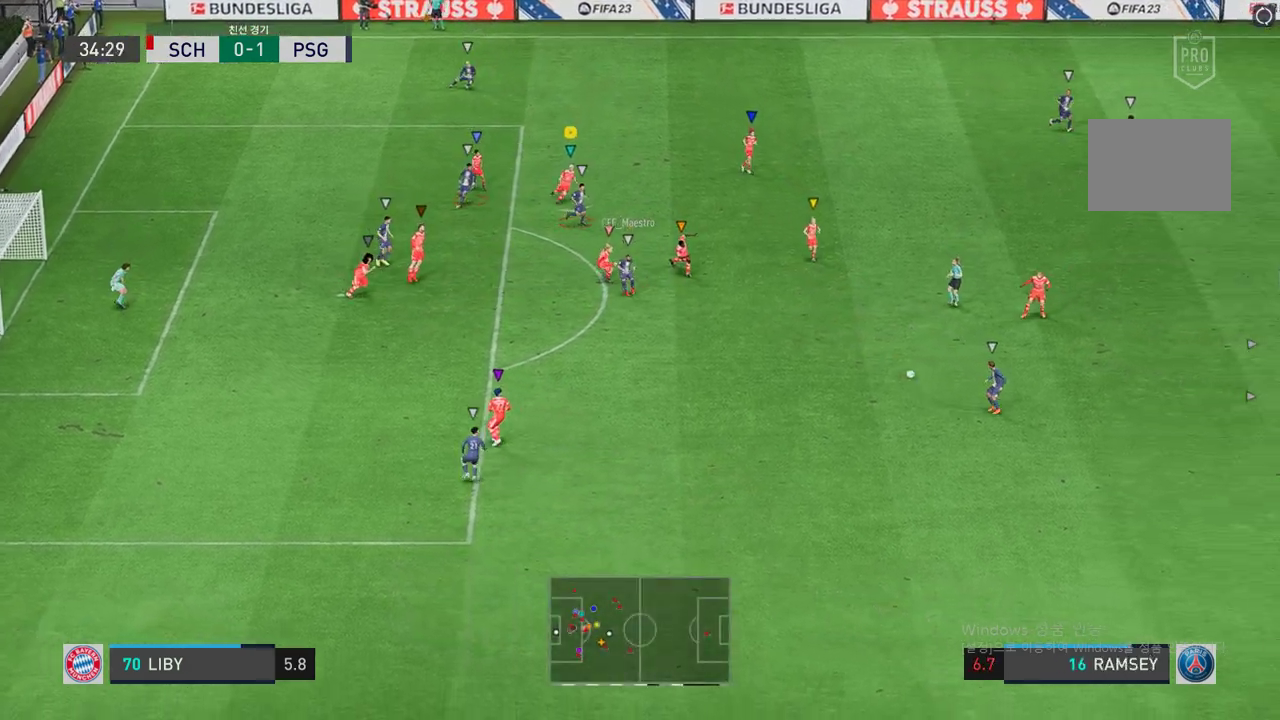
{"buttons": [], "left_stick": "center", "right_stick": "center", "events": [[435, "left_stick", "center"]]}